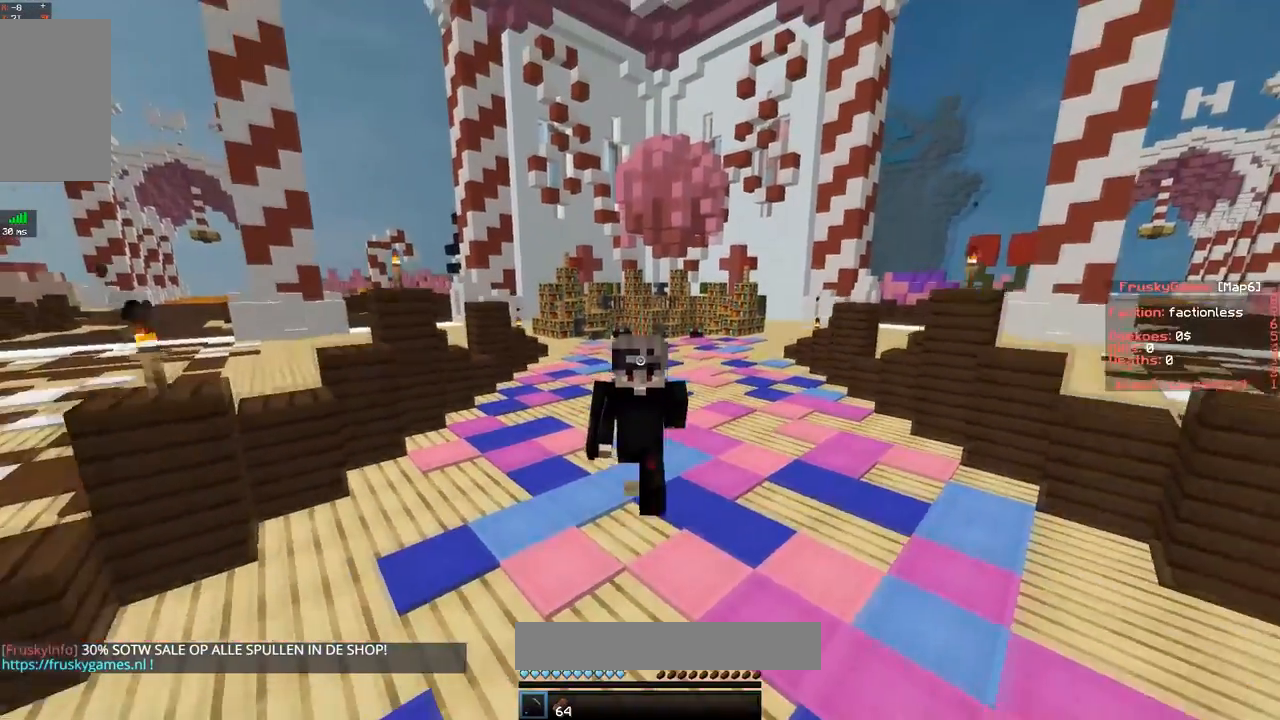
Gameplay with keyboard and mouse; each line is a JSON object with the keys and mouse buttons held at the frame after it. "events" lists presses ("down") and releases ("up") of "a", "d", "s", "space", "w", "mouse_left" and "mouse_right" between this image and that frame as [ms after this image, input, new state], when the widget could be followed in between. "mouse_left", "mouse_right" = the "left", "right" buttons of the "mouse" list. No other keys are recorded. Fast repeated clicks can show as one long hold. Mouse movement is not recorded.
{"keys": ["space", "w"], "mouse": [], "events": [[334, "space", "up"], [367, "space", "down"]]}
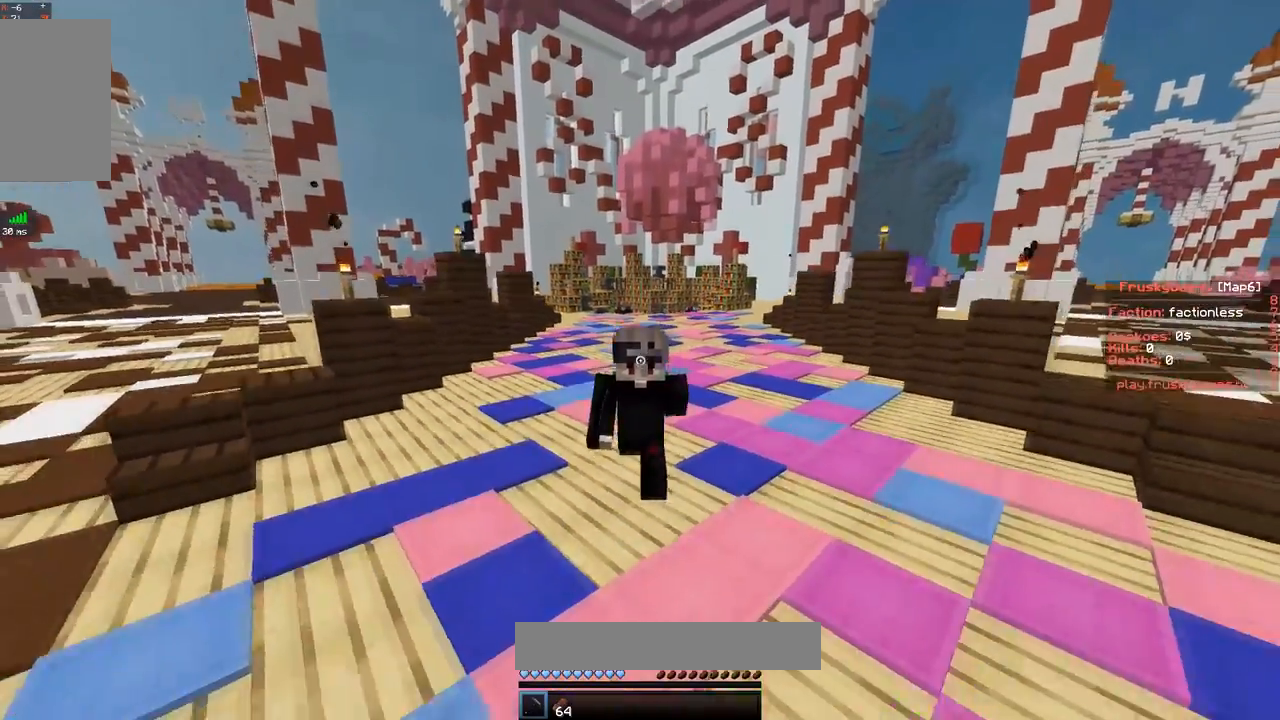
{"keys": ["w"], "mouse": ["right"], "events": [[67, "mouse_right", "down"], [267, "space", "up"]]}
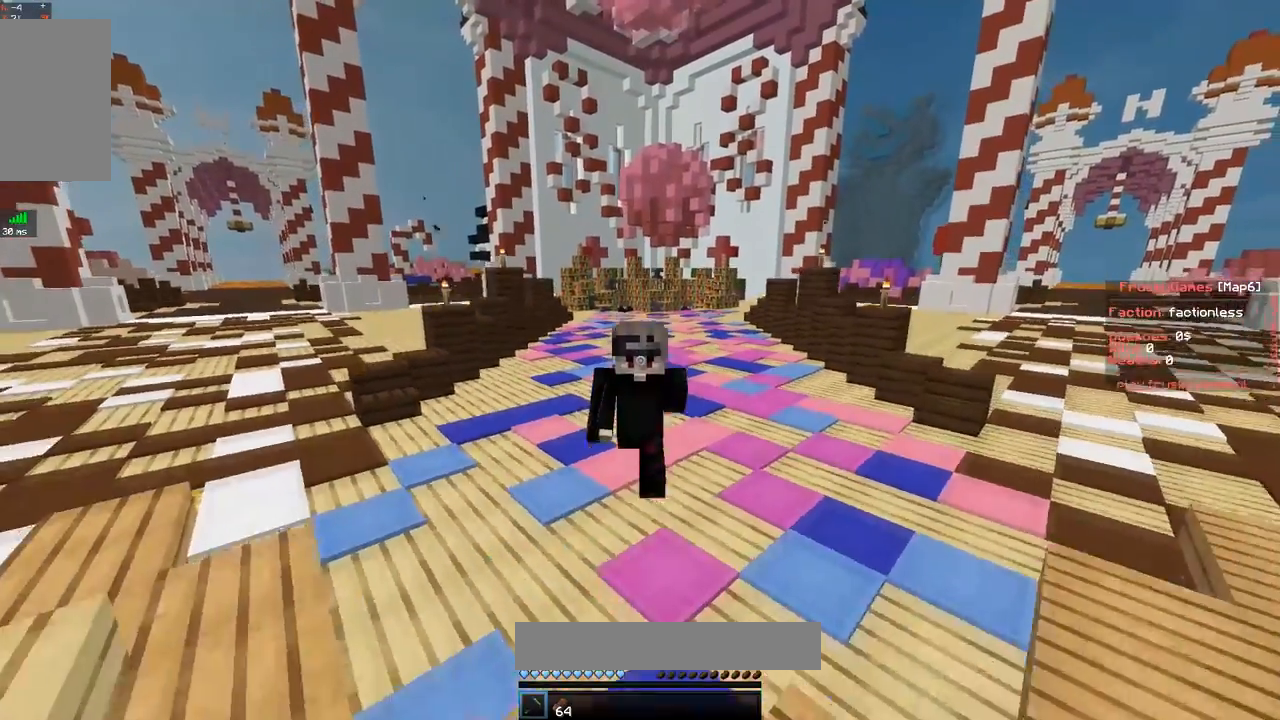
{"keys": [], "mouse": [], "events": [[133, "mouse_right", "up"], [267, "w", "up"]]}
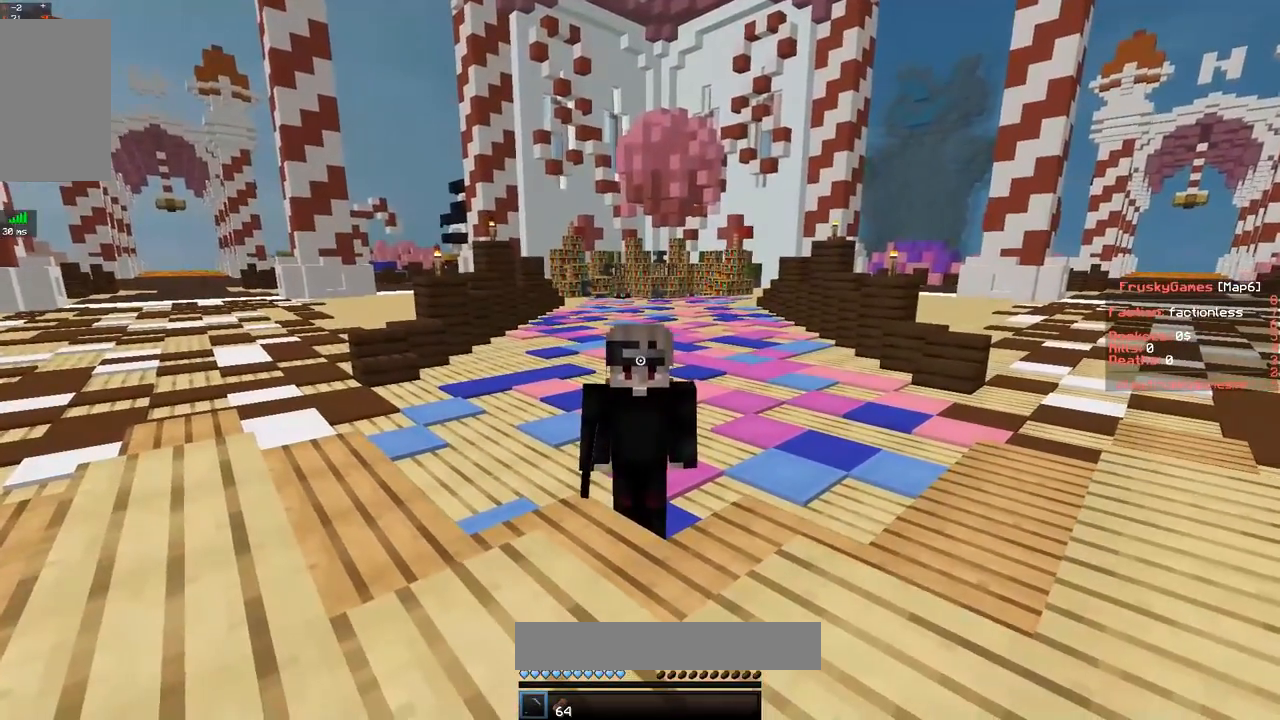
{"keys": [], "mouse": [], "events": []}
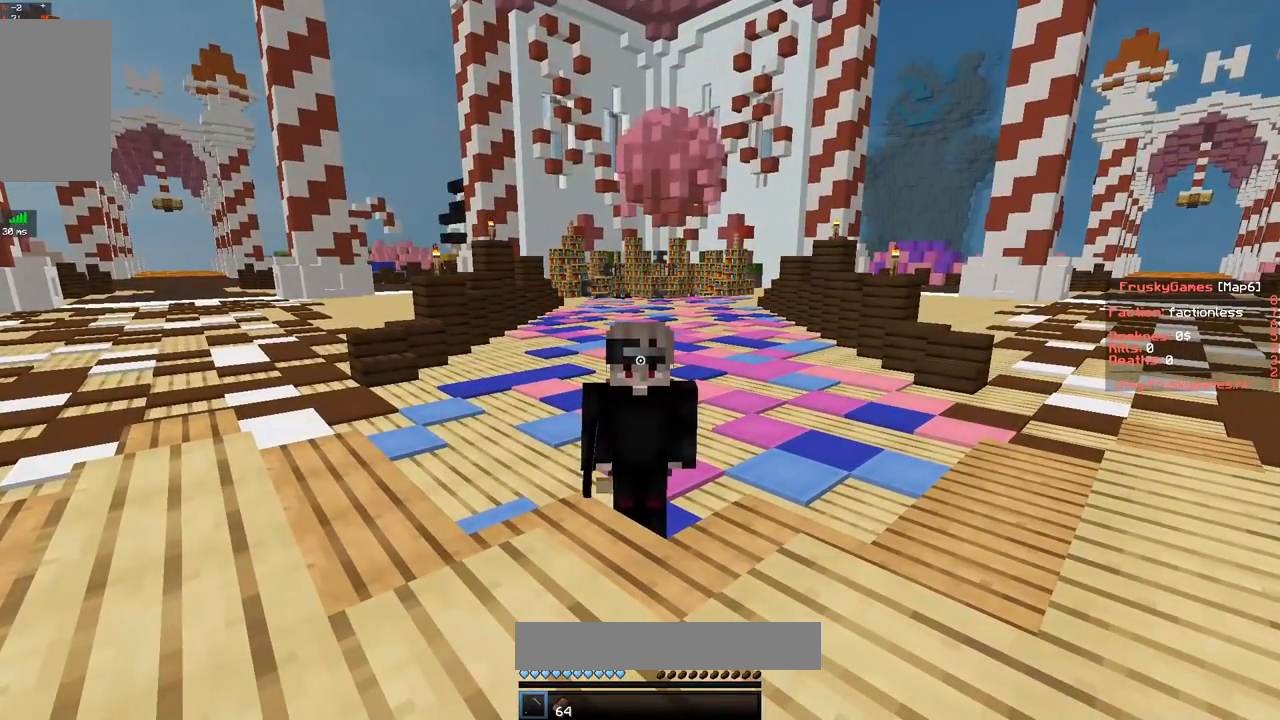
{"keys": [], "mouse": [], "events": []}
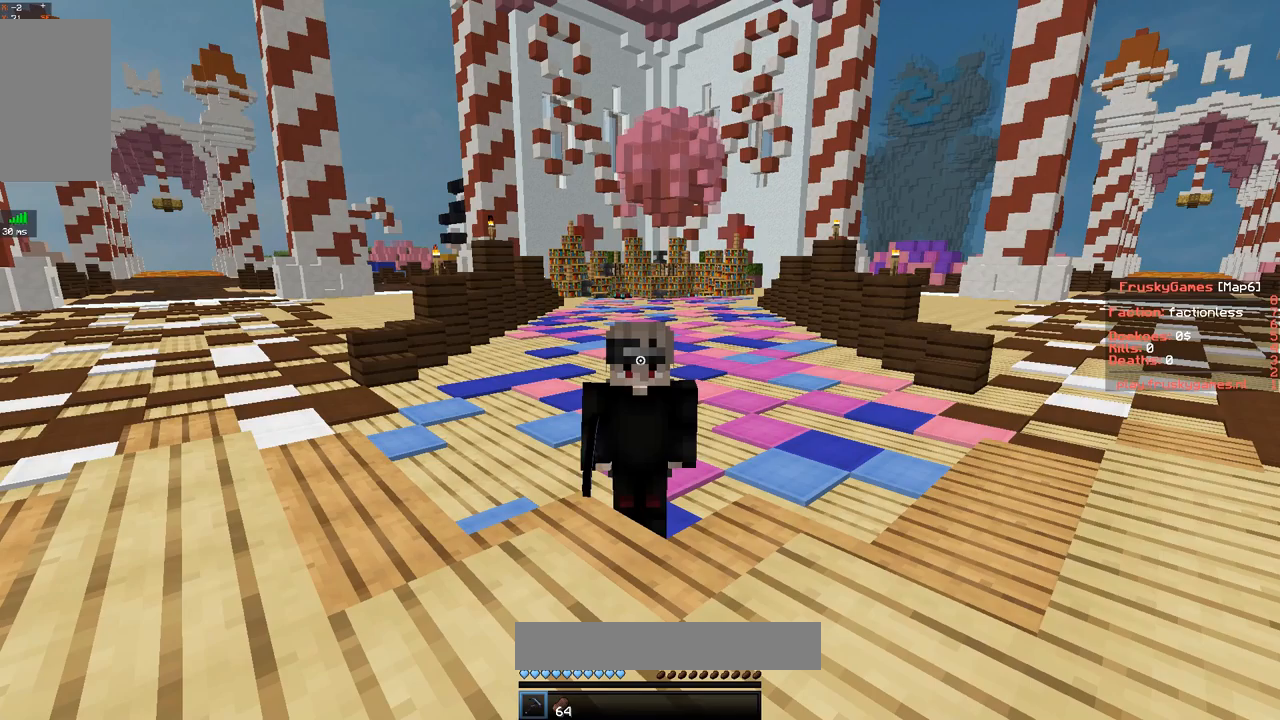
{"keys": [], "mouse": [], "events": []}
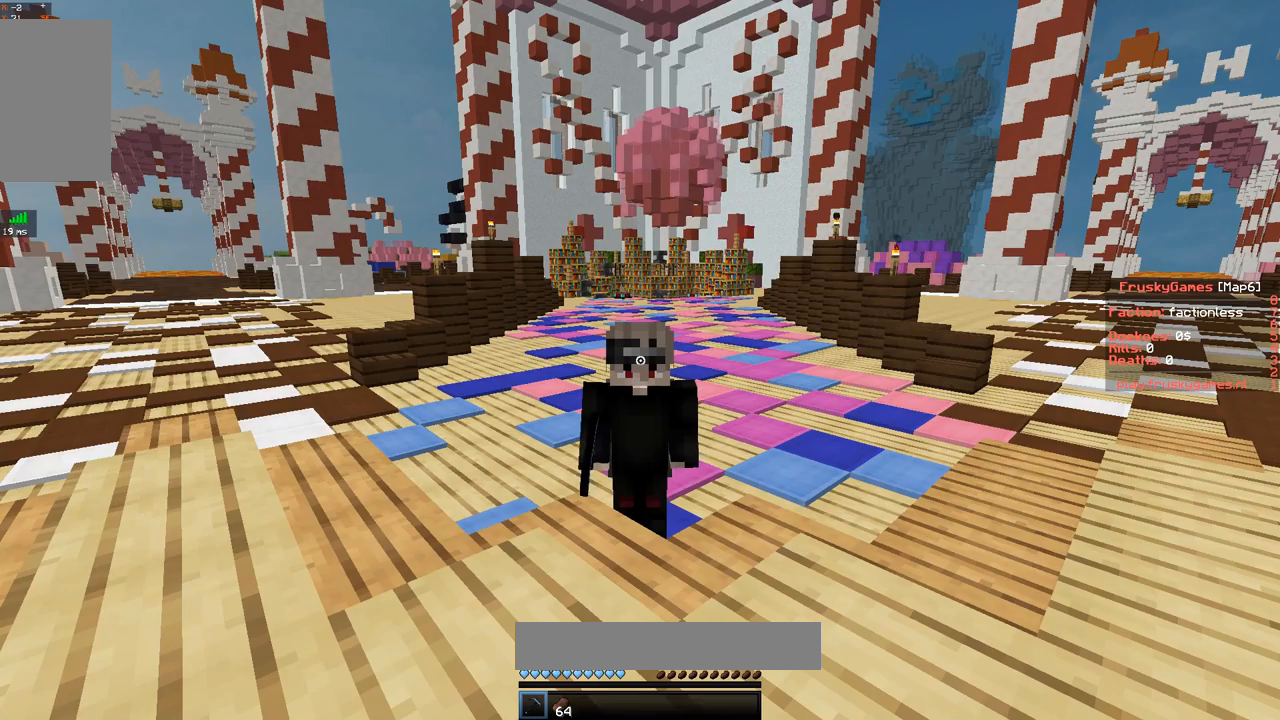
{"keys": [], "mouse": [], "events": []}
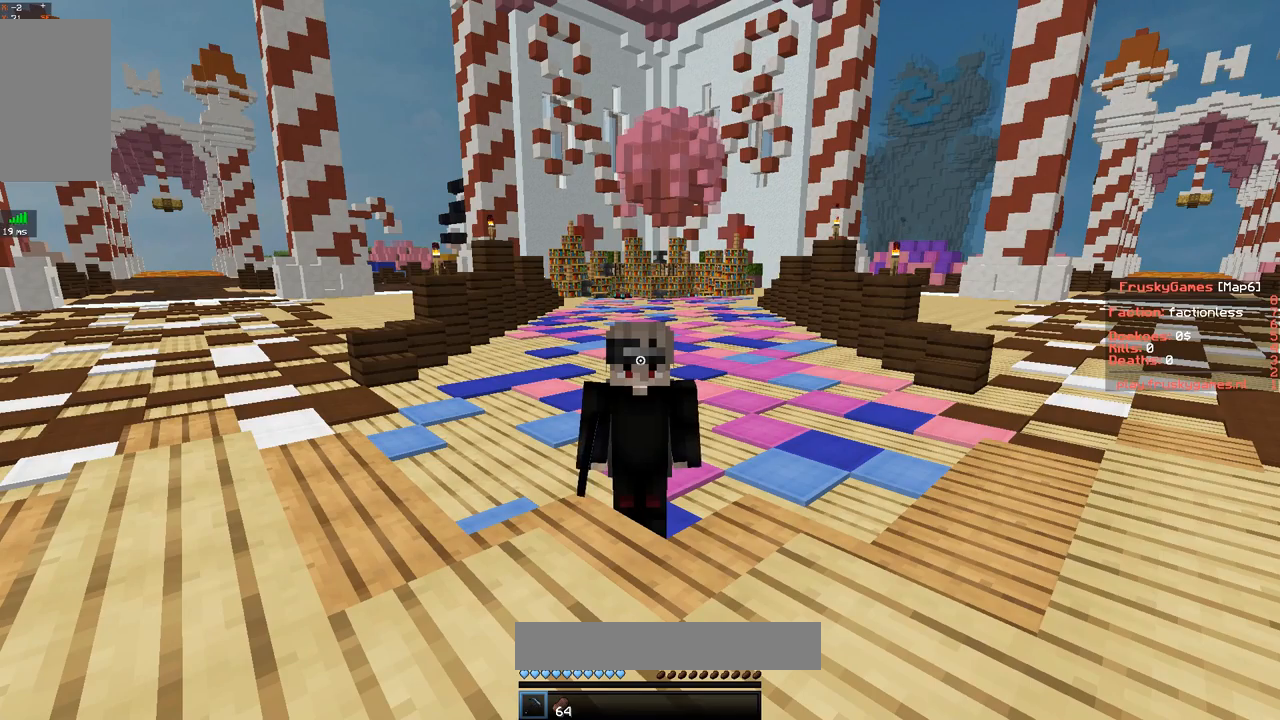
{"keys": [], "mouse": [], "events": []}
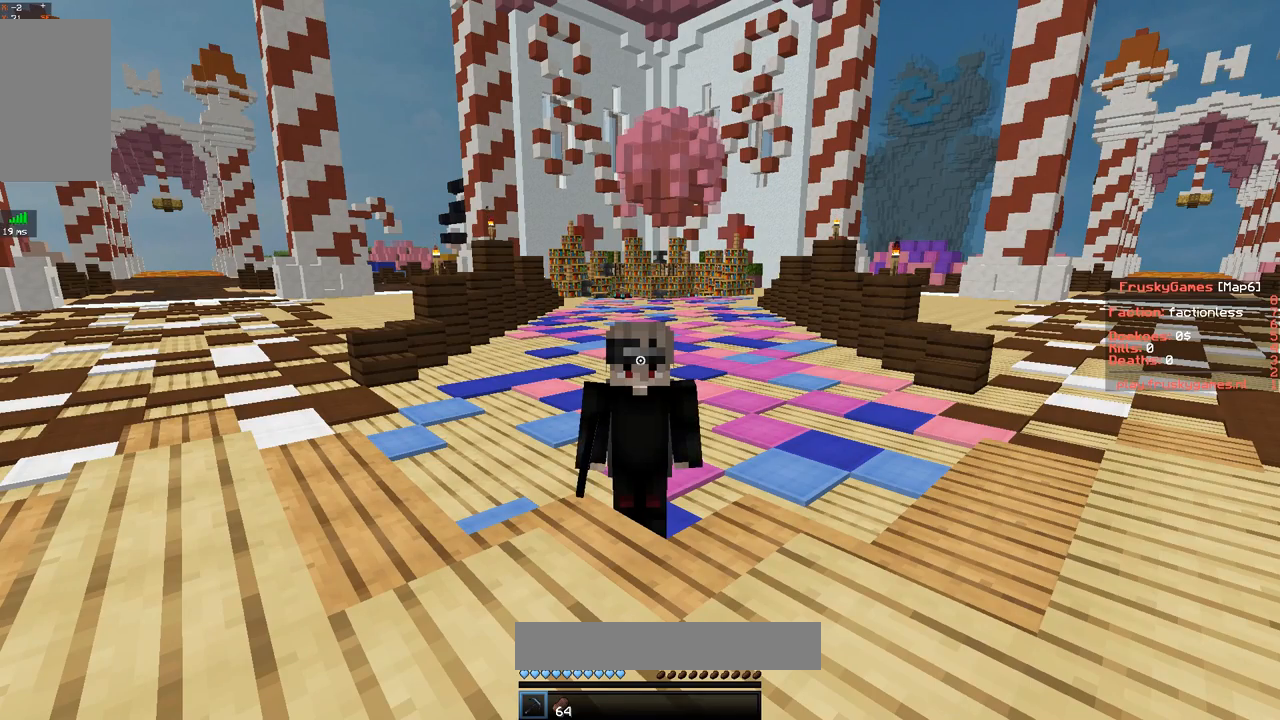
{"keys": [], "mouse": [], "events": []}
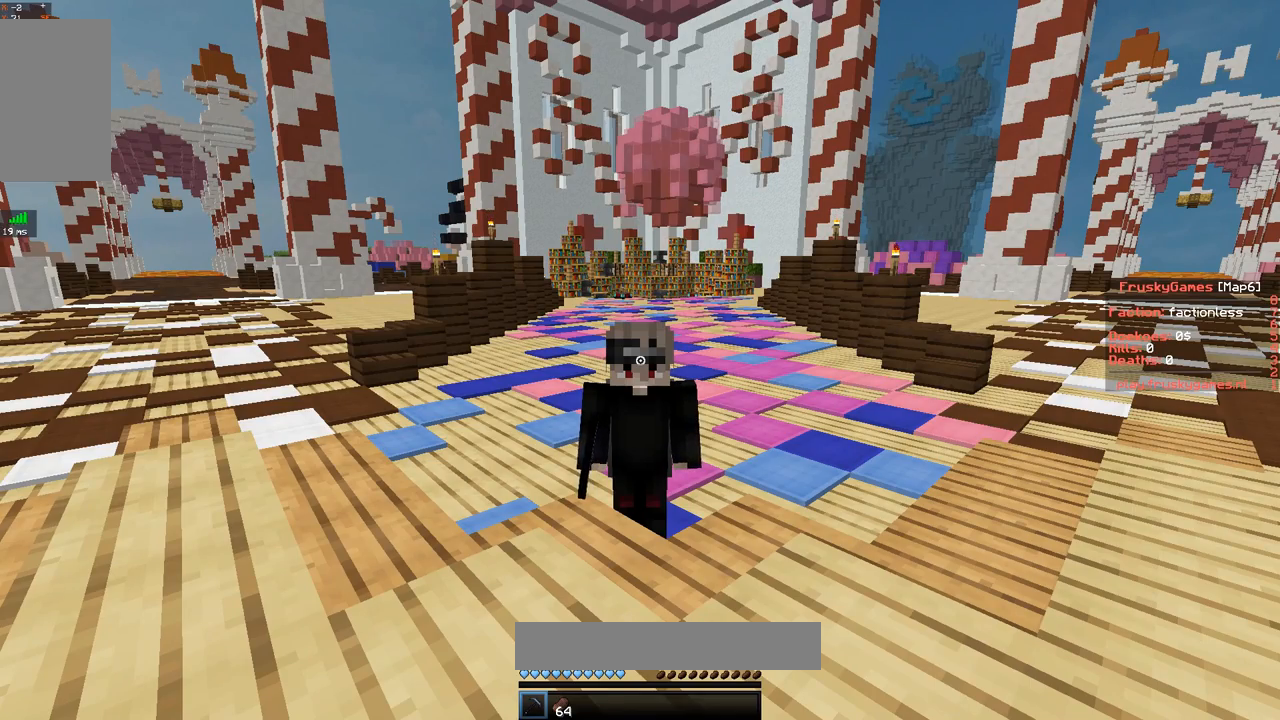
{"keys": [], "mouse": [], "events": []}
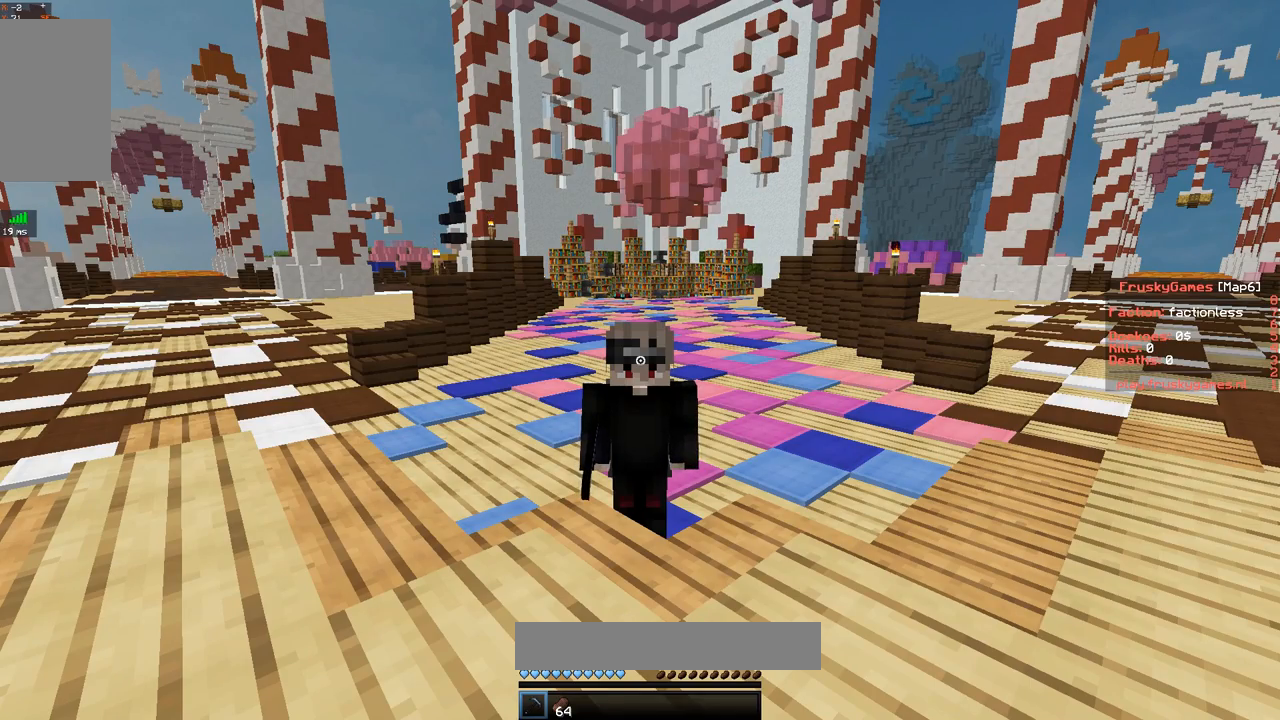
{"keys": [], "mouse": [], "events": []}
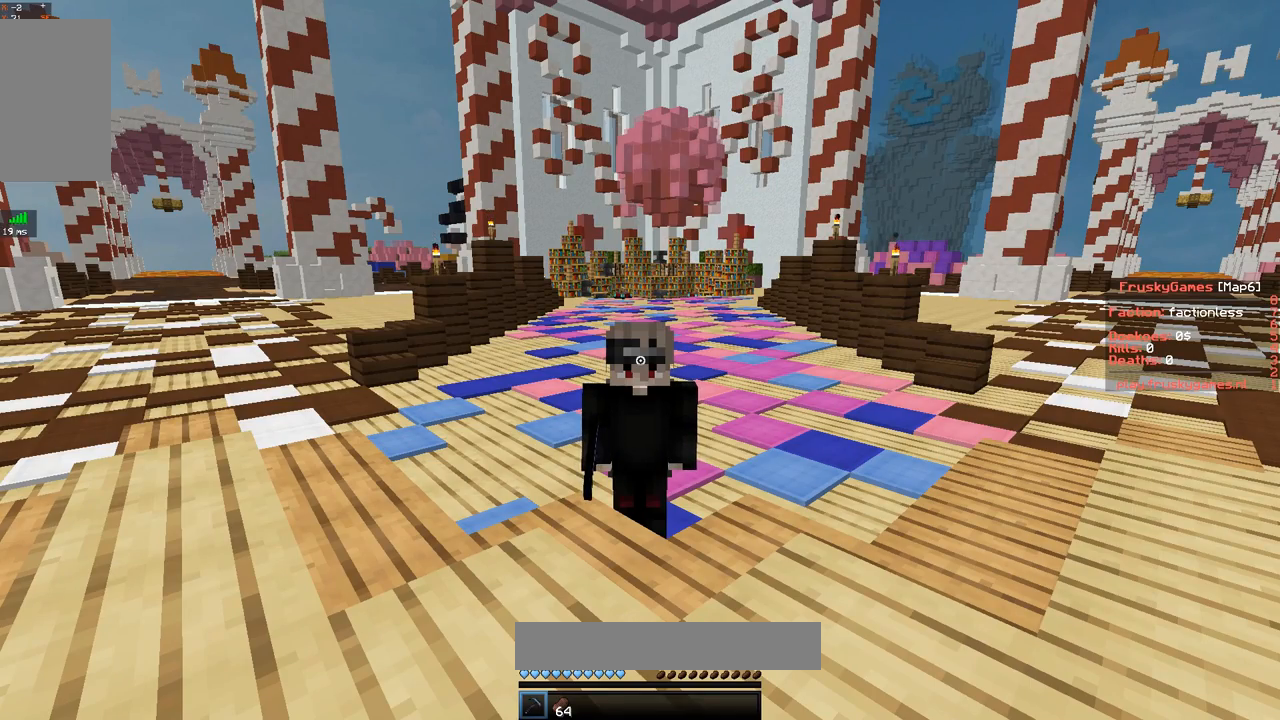
{"keys": [], "mouse": [], "events": []}
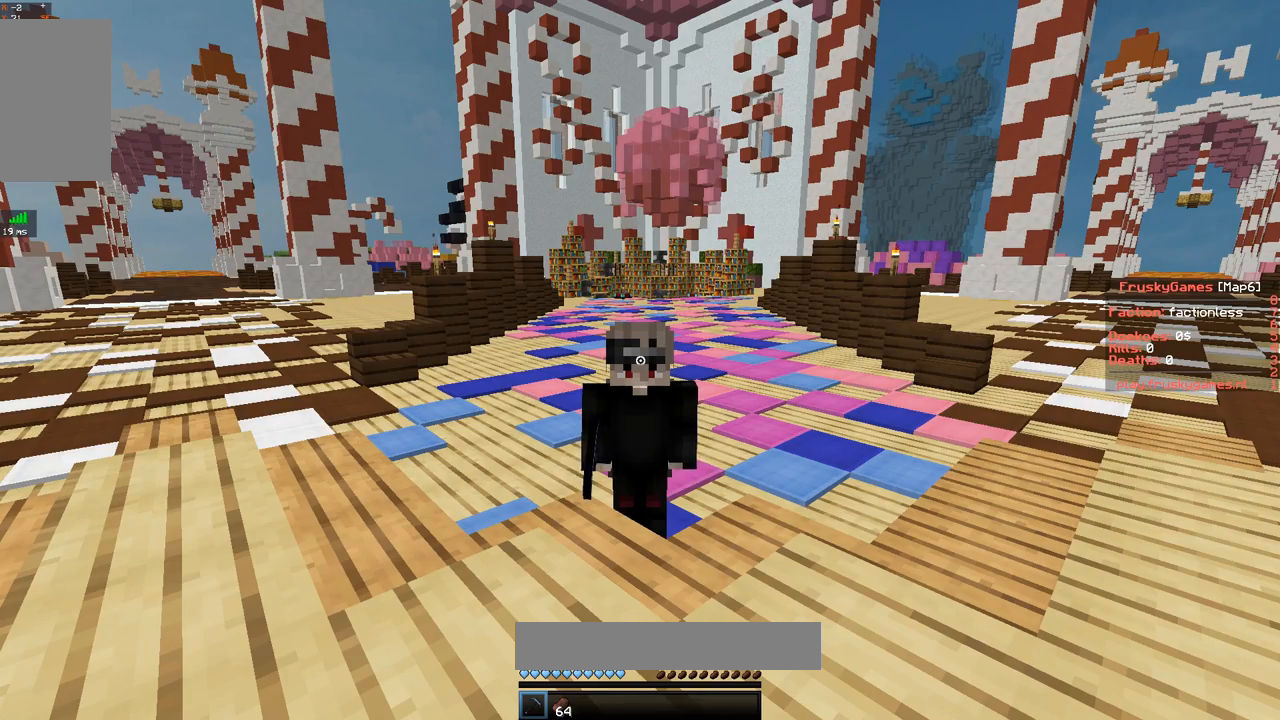
{"keys": ["w"], "mouse": [], "events": [[84, "w", "down"]]}
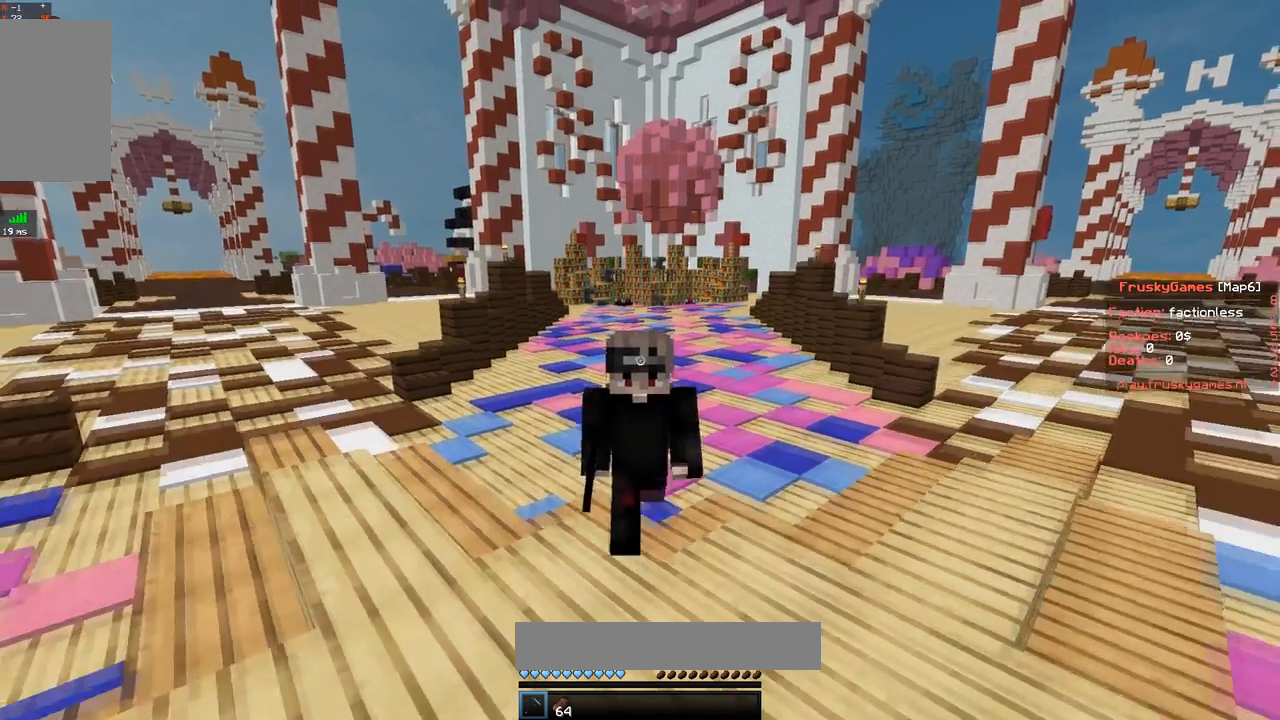
{"keys": [], "mouse": ["right"], "events": [[317, "mouse_right", "down"], [434, "w", "up"]]}
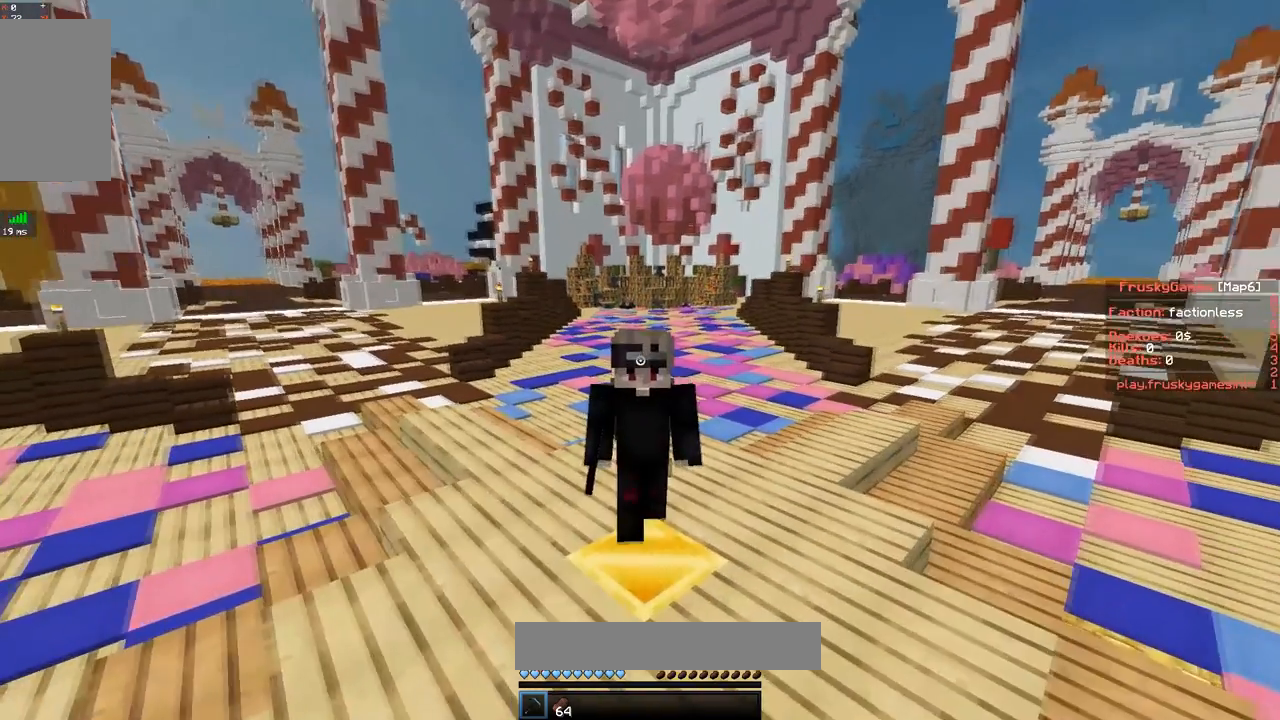
{"keys": [], "mouse": ["right"], "events": []}
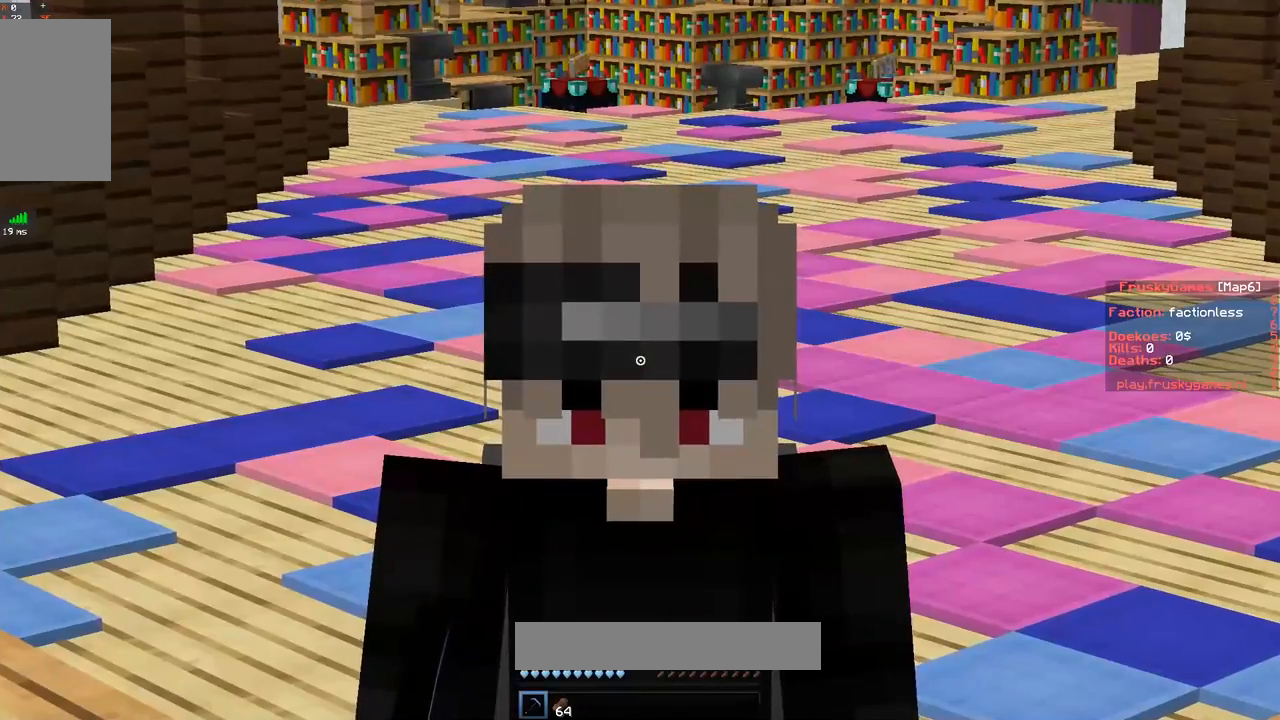
{"keys": [], "mouse": ["right"], "events": []}
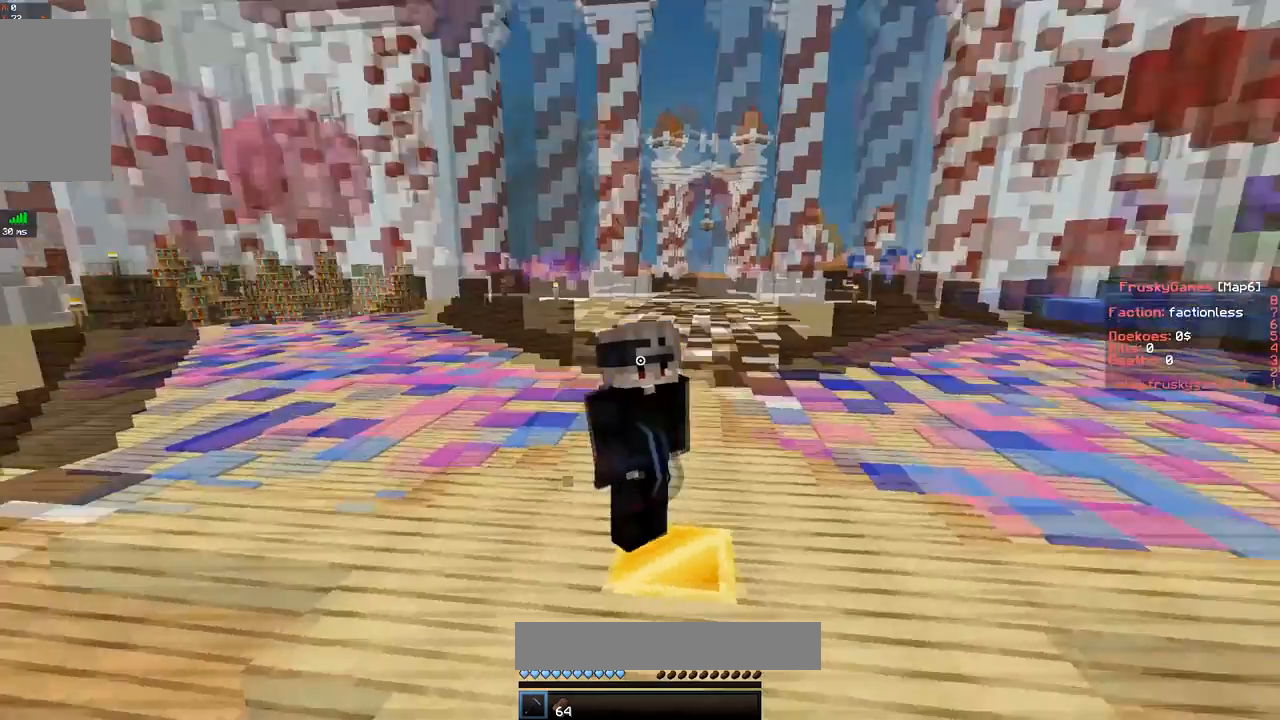
{"keys": [], "mouse": ["right"], "events": []}
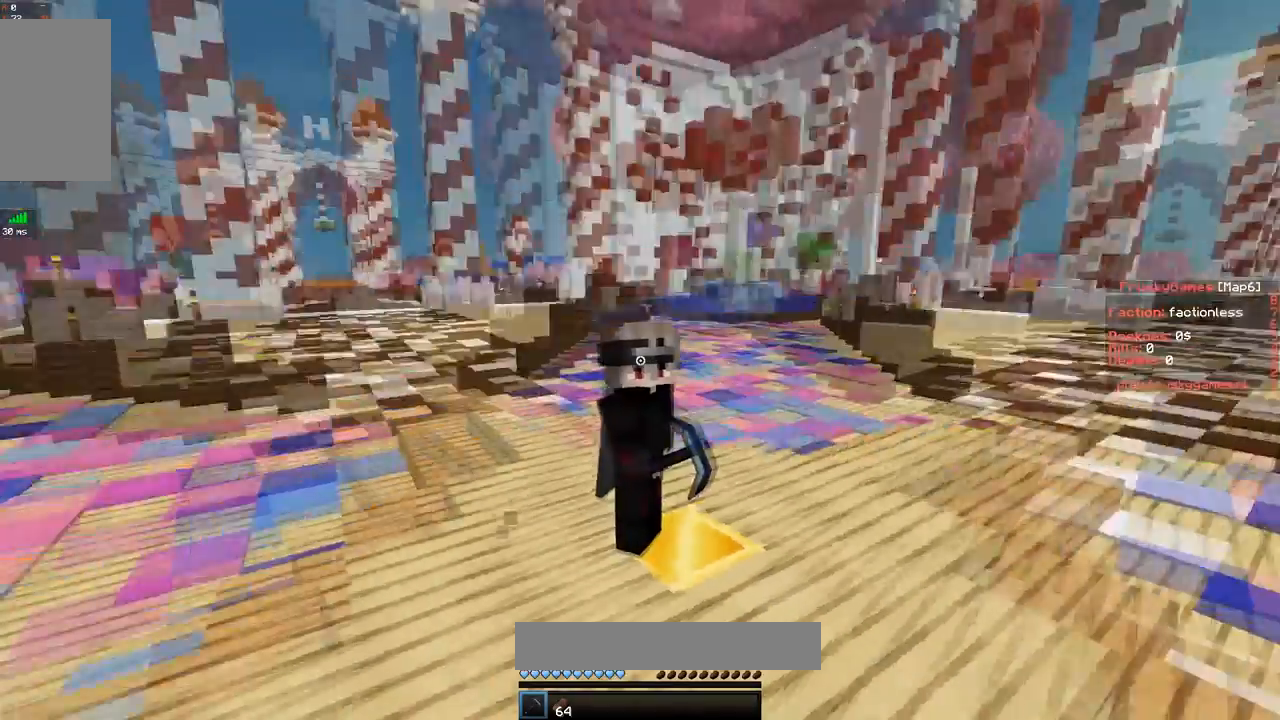
{"keys": ["s"], "mouse": ["left", "right"], "events": [[367, "s", "down"], [417, "mouse_left", "down"]]}
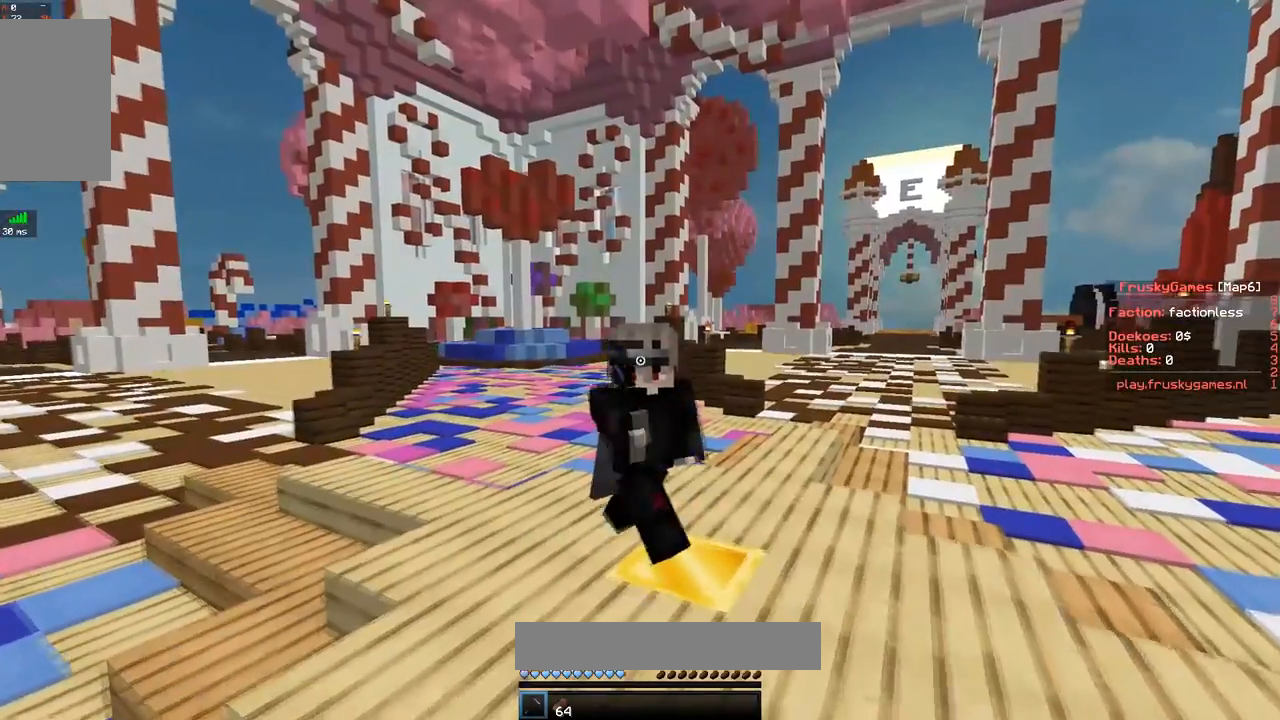
{"keys": [], "mouse": ["right"], "events": [[34, "a", "down"], [67, "mouse_left", "up"], [134, "s", "up"], [184, "a", "up"]]}
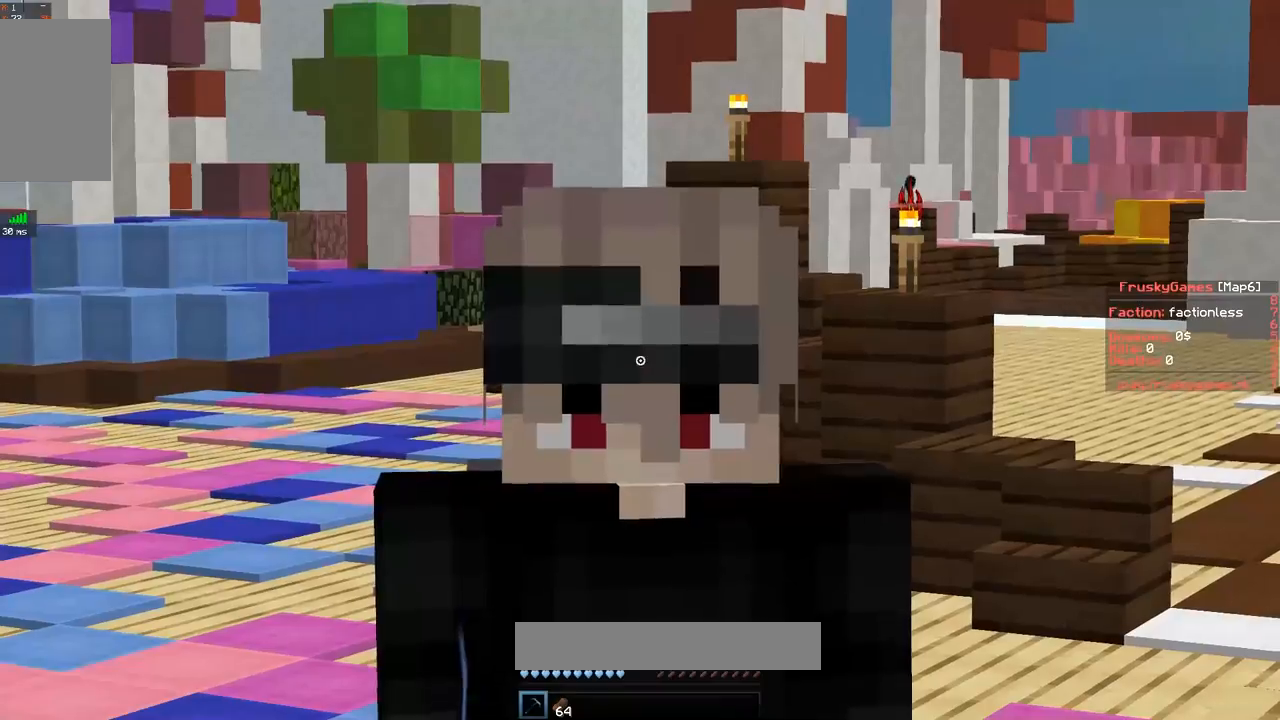
{"keys": [], "mouse": ["right"], "events": []}
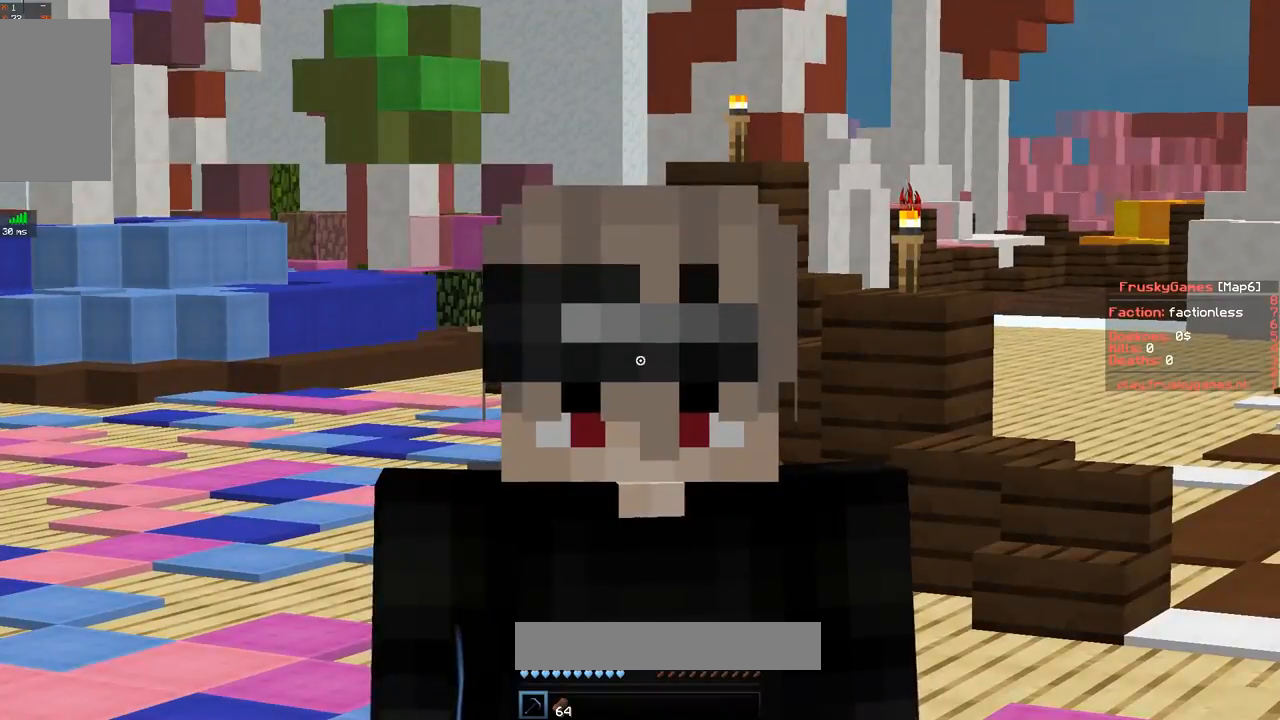
{"keys": [], "mouse": ["right"], "events": []}
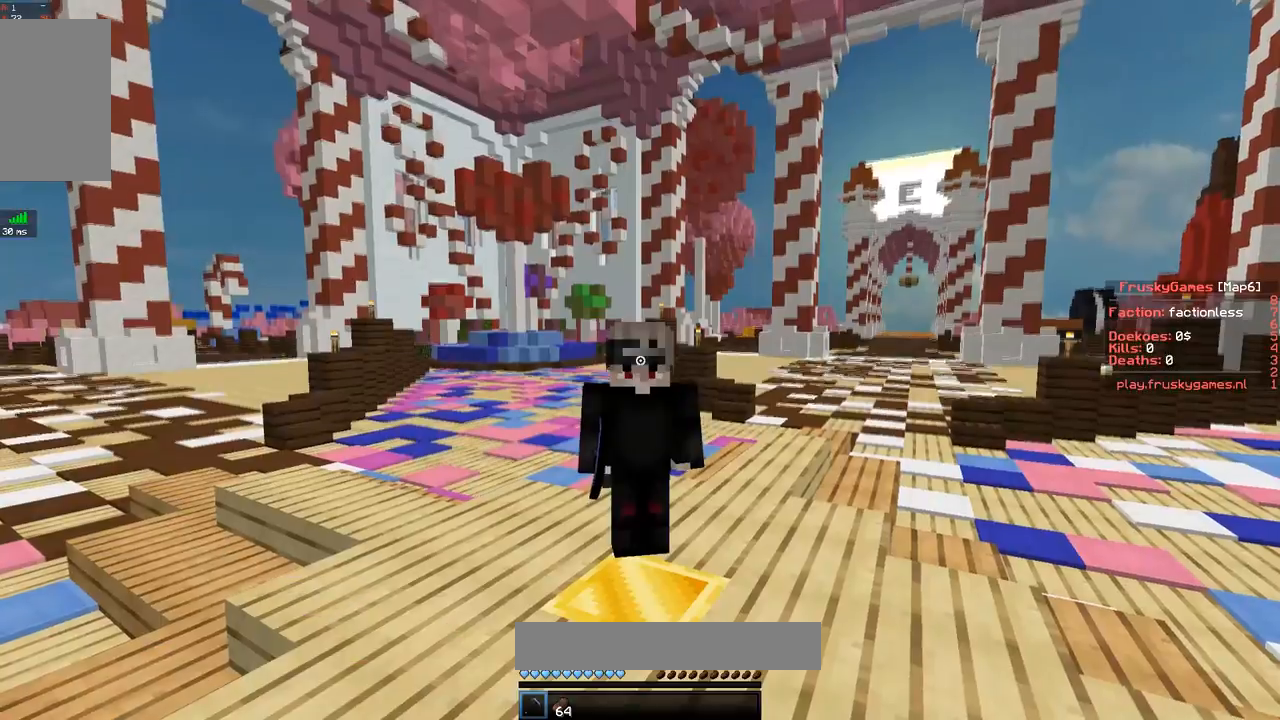
{"keys": [], "mouse": ["right"], "events": [[16, "mouse_left", "down"], [183, "mouse_left", "up"]]}
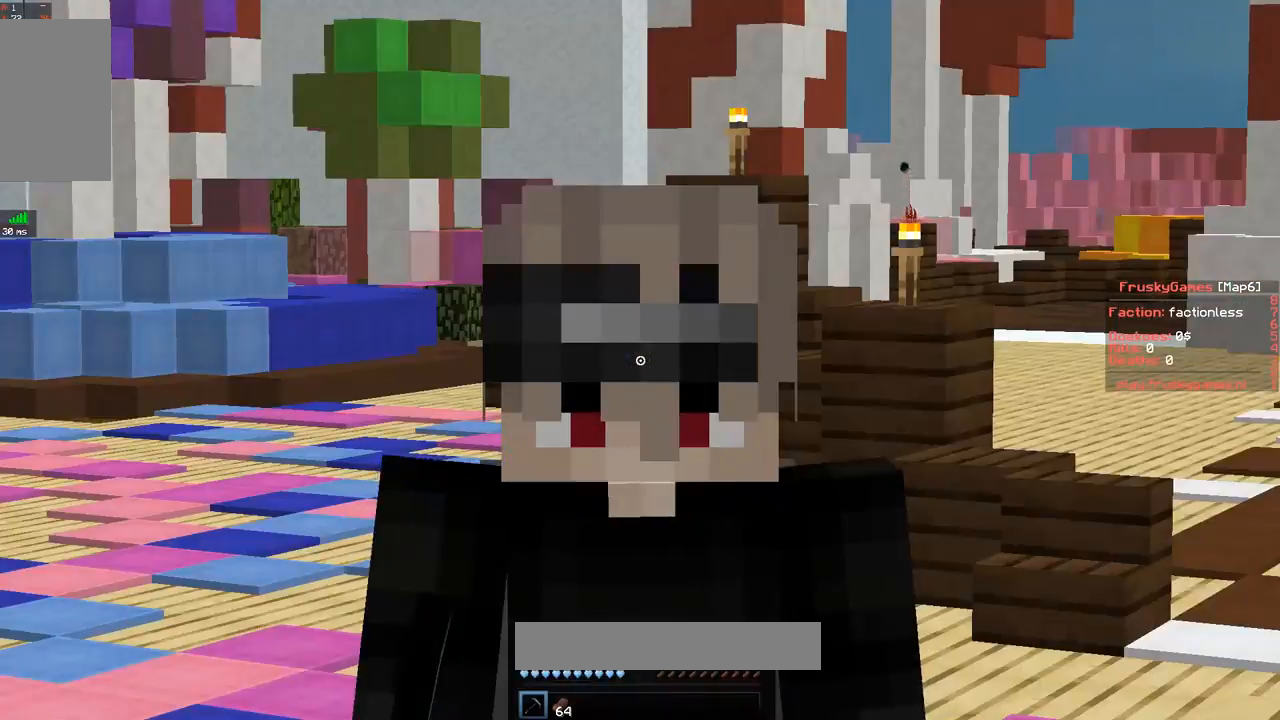
{"keys": [], "mouse": ["right"], "events": []}
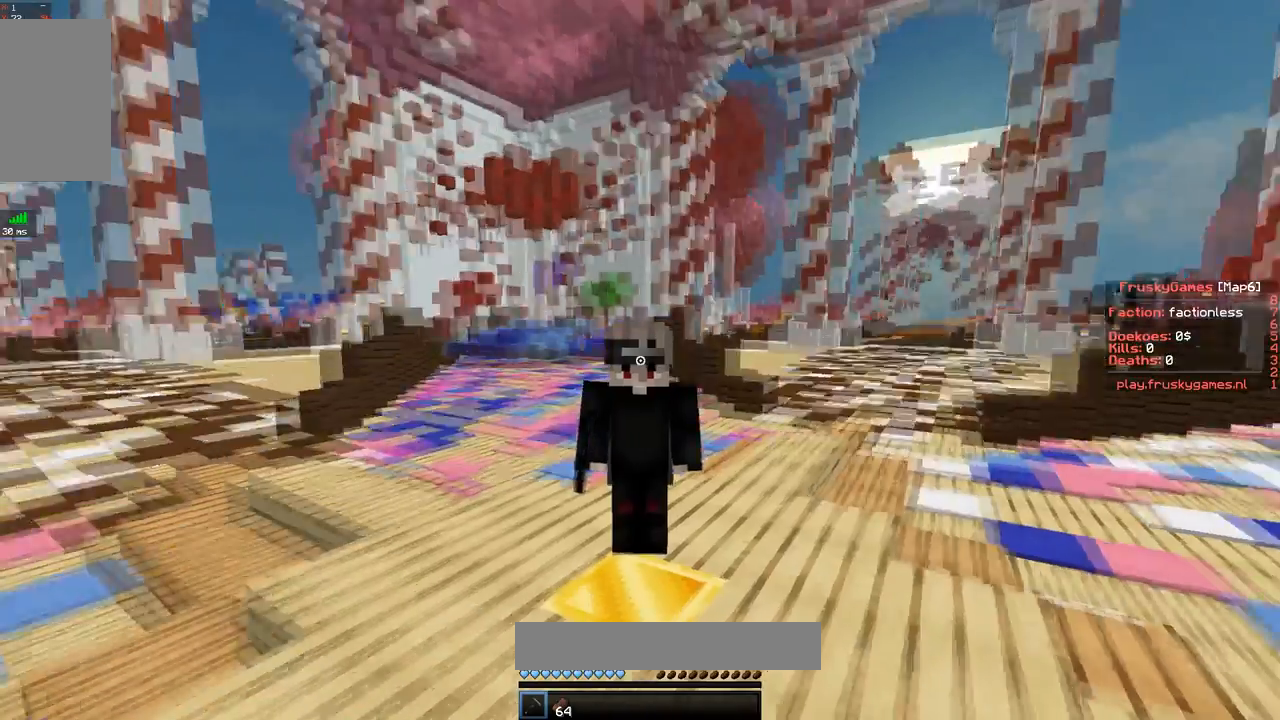
{"keys": [], "mouse": ["right"], "events": []}
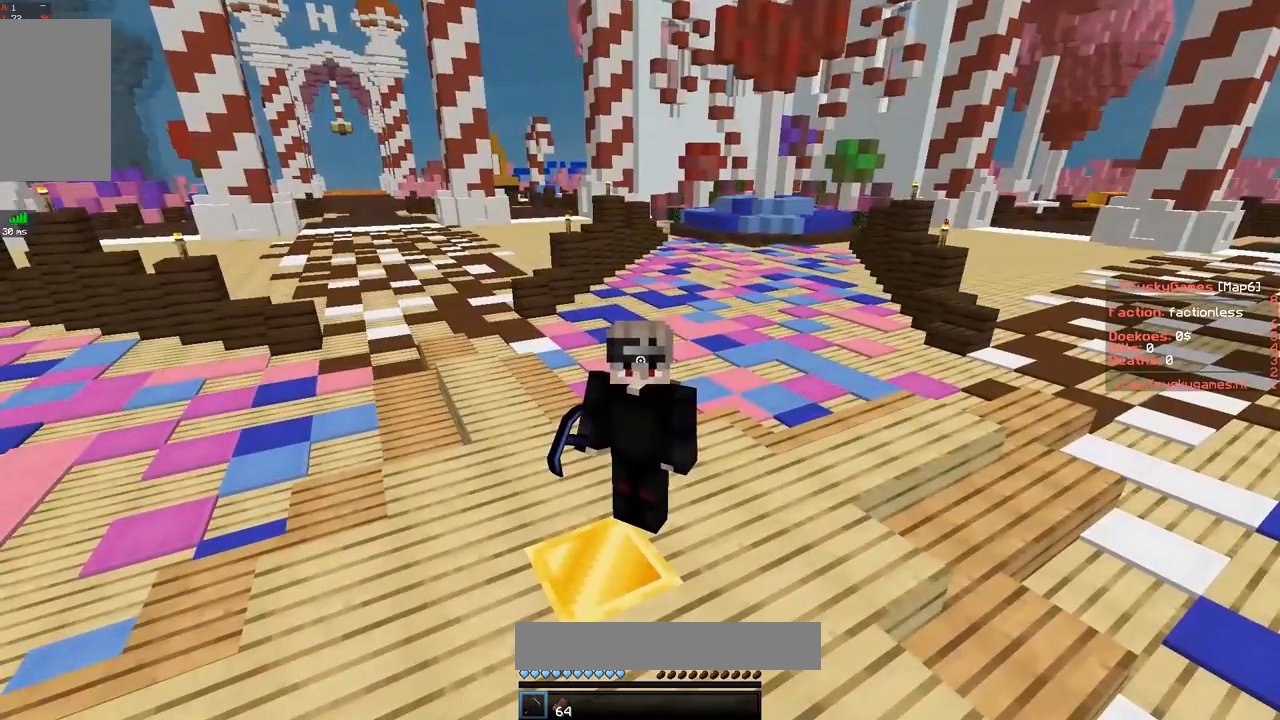
{"keys": [], "mouse": ["right"], "events": []}
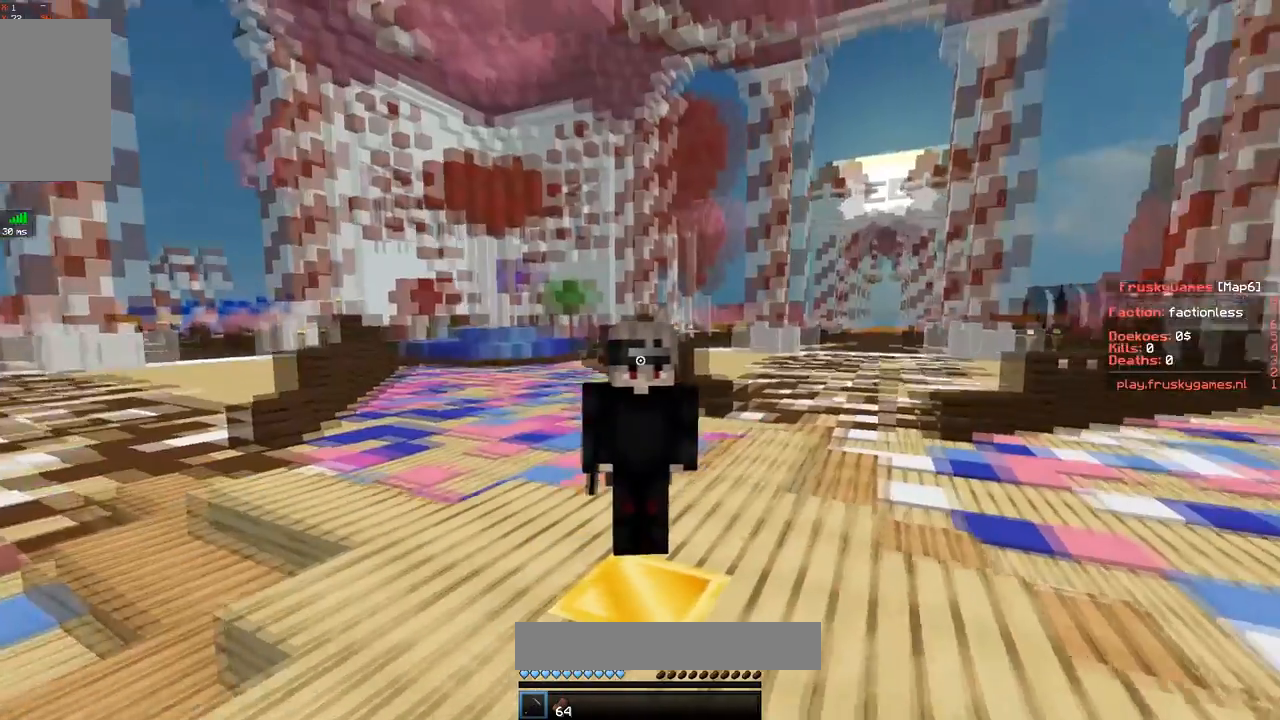
{"keys": [], "mouse": ["right"], "events": []}